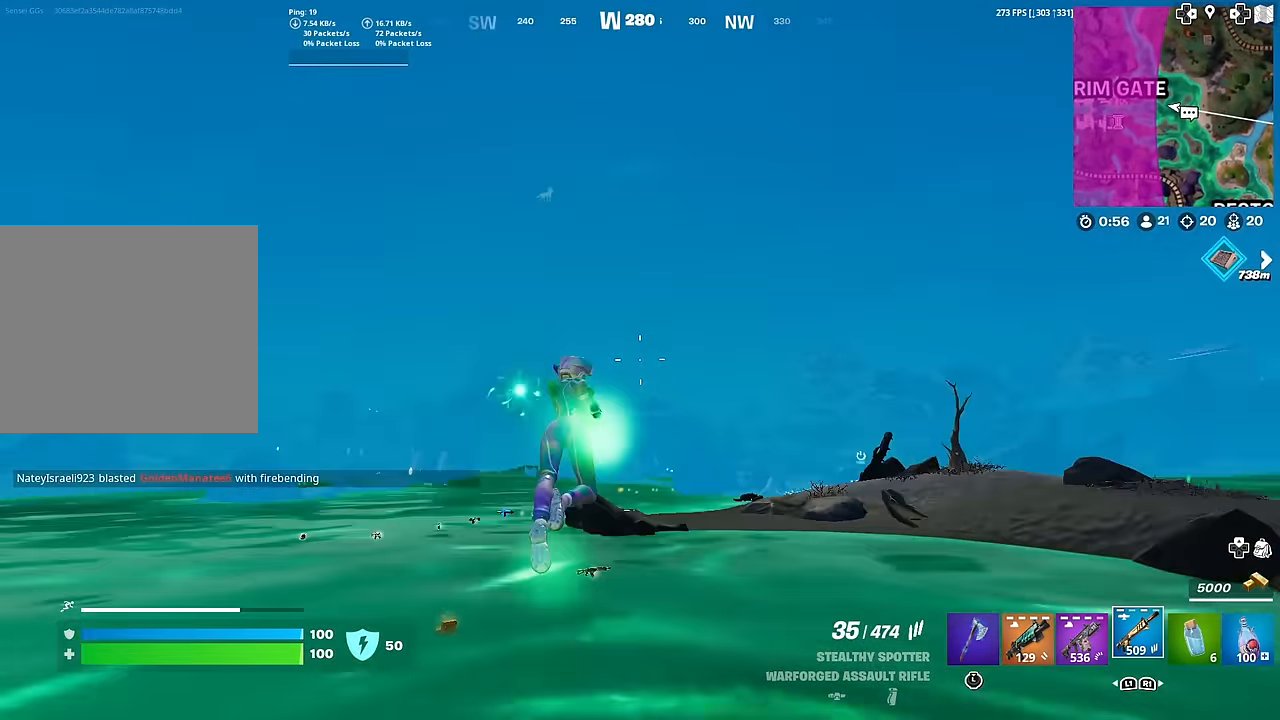
Gameplay with a controller (PlayStation layout); each line is a JSON object with the inputs held at the frame after it. "events" lists button and stick changes between this image and that frame as [ms after this image, input, new state], when the widget could be followed in between.
{"buttons": [], "left_stick": "up", "right_stick": "center", "events": [[167, "right_stick", "down"], [234, "right_stick", "center"]]}
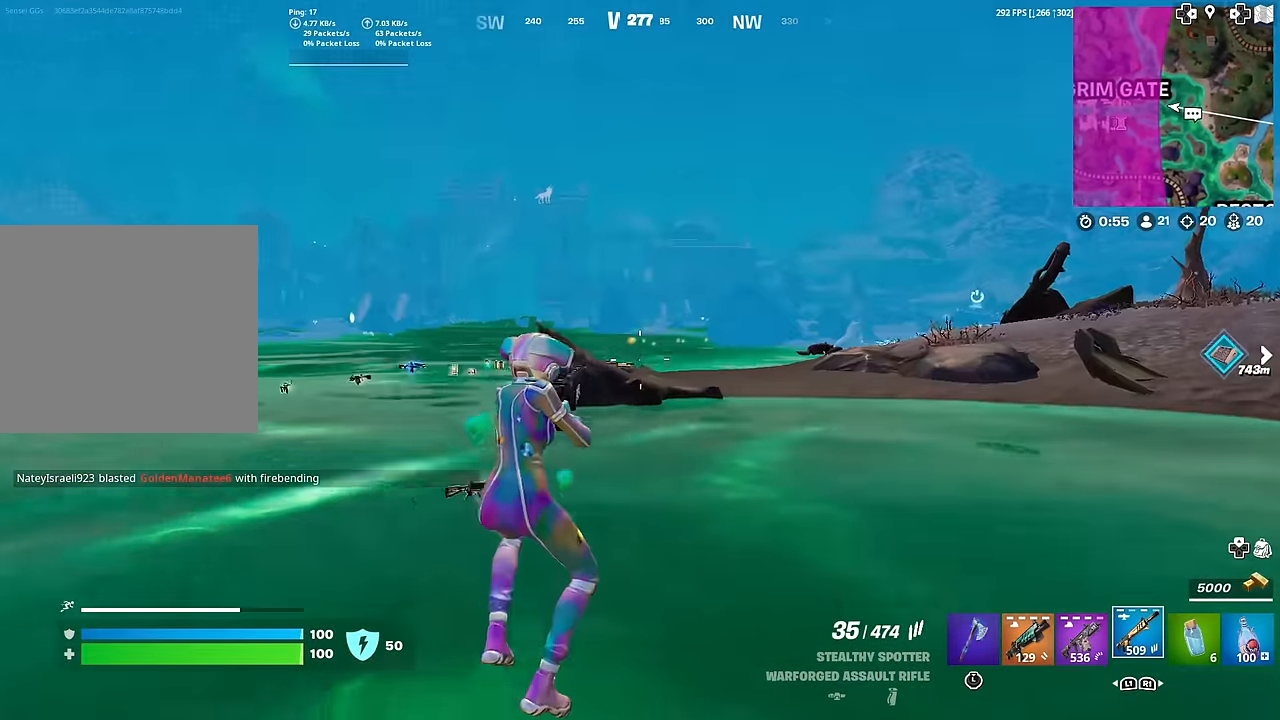
{"buttons": [], "left_stick": "up", "right_stick": "center", "events": [[150, "right_stick", "up"], [233, "right_stick", "center"]]}
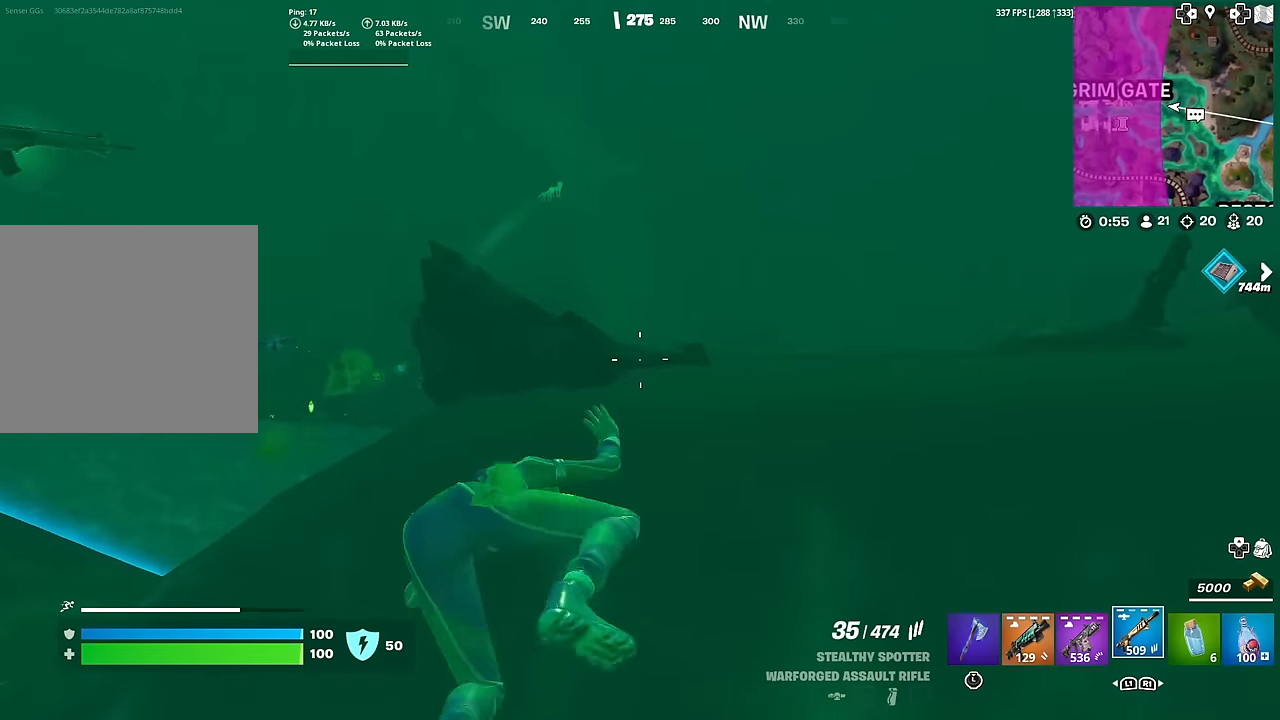
{"buttons": [], "left_stick": "up", "right_stick": "center", "events": [[200, "right_stick", "left"], [317, "right_stick", "center"]]}
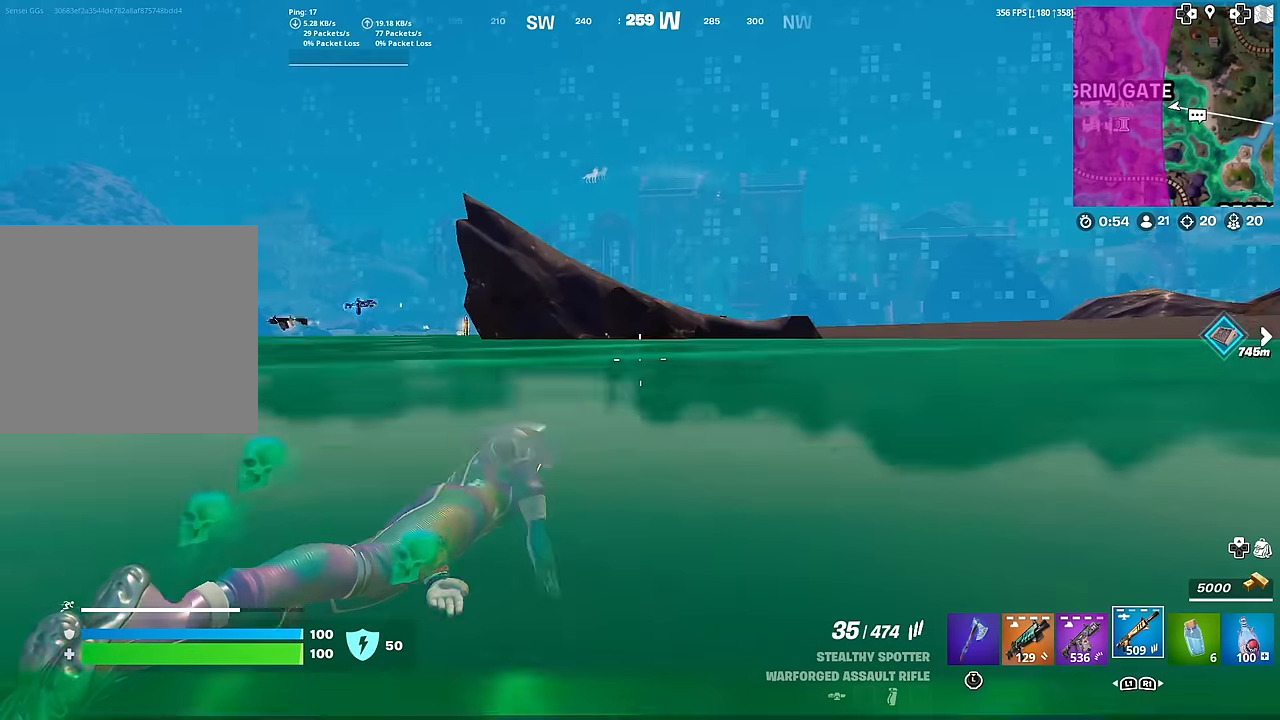
{"buttons": ["CROSS"], "left_stick": "up", "right_stick": "center", "events": [[116, "CROSS", "down"], [150, "right_stick", "down-left"], [216, "CROSS", "up"], [233, "right_stick", "center"], [500, "CROSS", "down"]]}
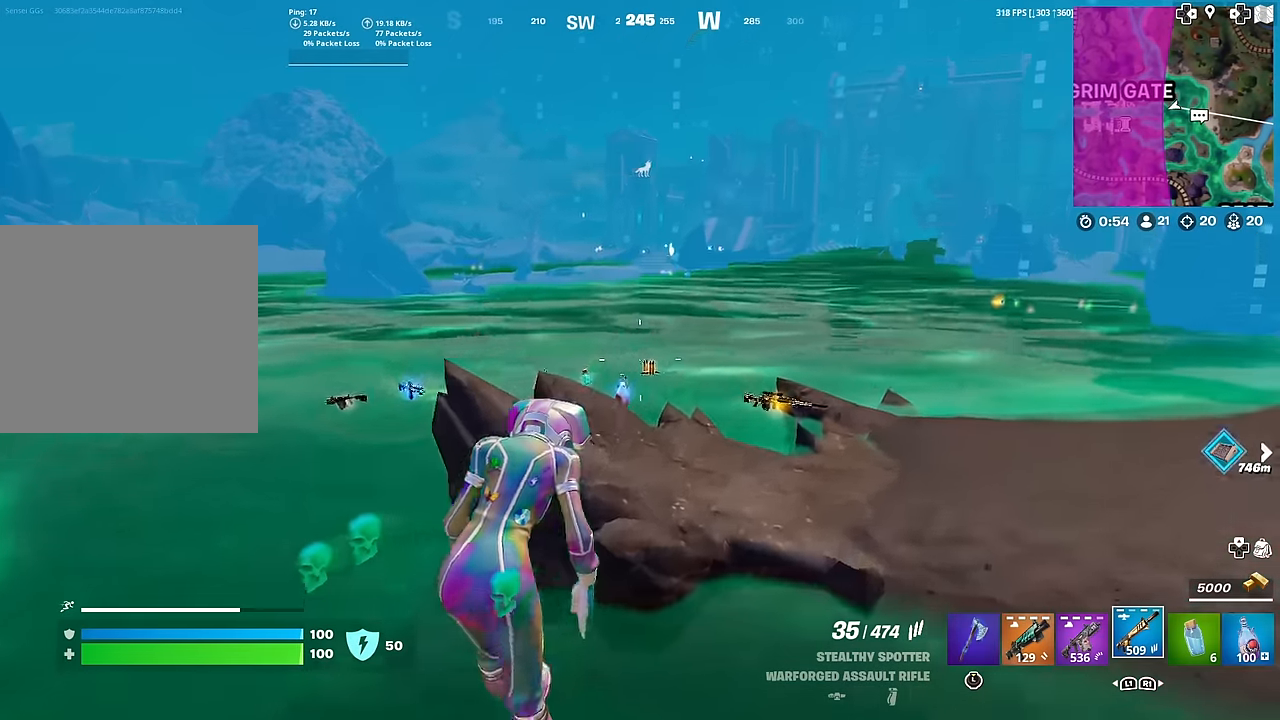
{"buttons": [], "left_stick": "down", "right_stick": "center", "events": [[83, "CROSS", "up"], [234, "left_stick", "center"], [317, "right_stick", "left"], [350, "left_stick", "down"], [384, "right_stick", "center"]]}
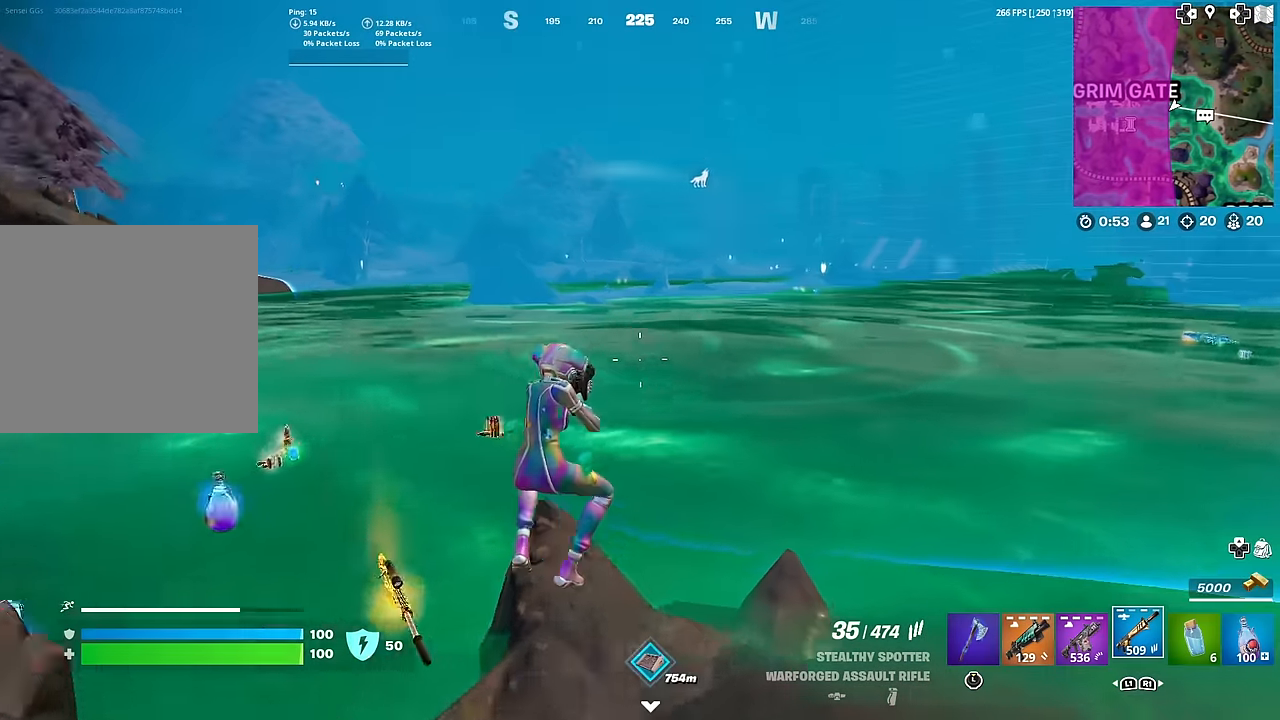
{"buttons": ["L2"], "left_stick": "down-right", "right_stick": "down-right", "events": [[166, "right_stick", "up"], [233, "right_stick", "center"], [283, "L2", "down"], [450, "right_stick", "down-right"], [500, "left_stick", "down-right"]]}
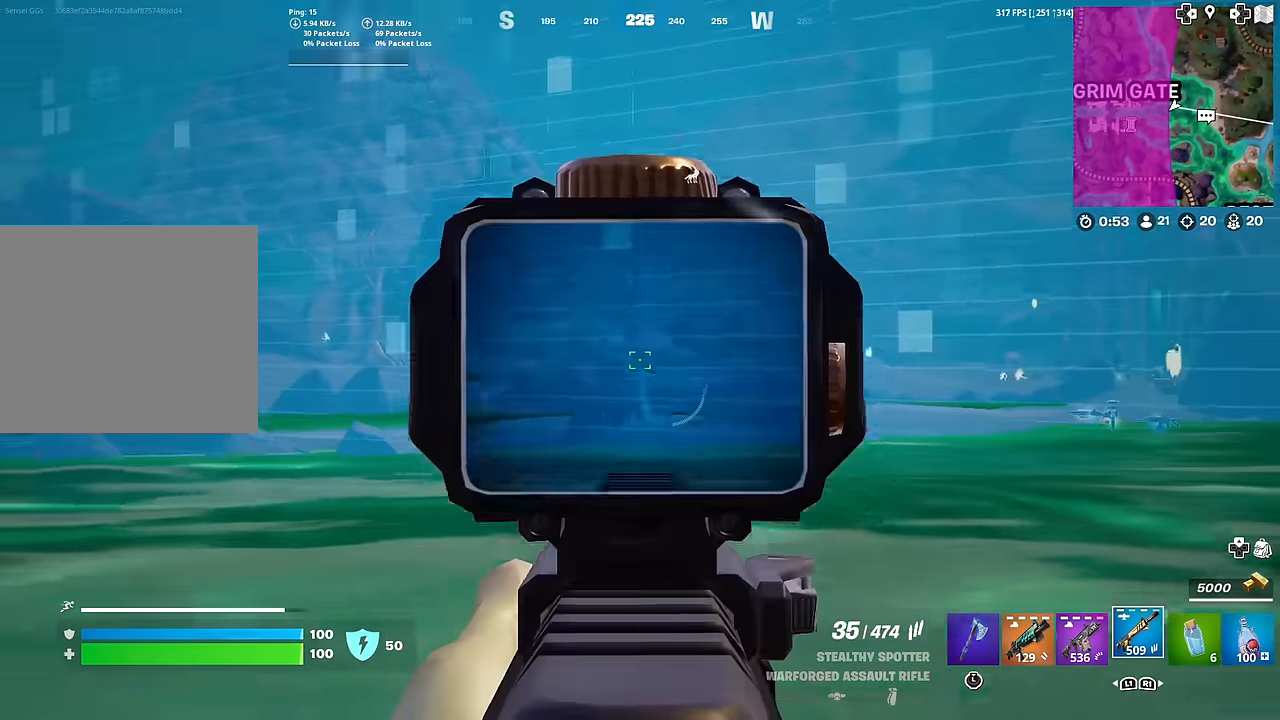
{"buttons": ["L2"], "left_stick": "right", "right_stick": "right", "events": [[134, "right_stick", "right"], [400, "left_stick", "right"]]}
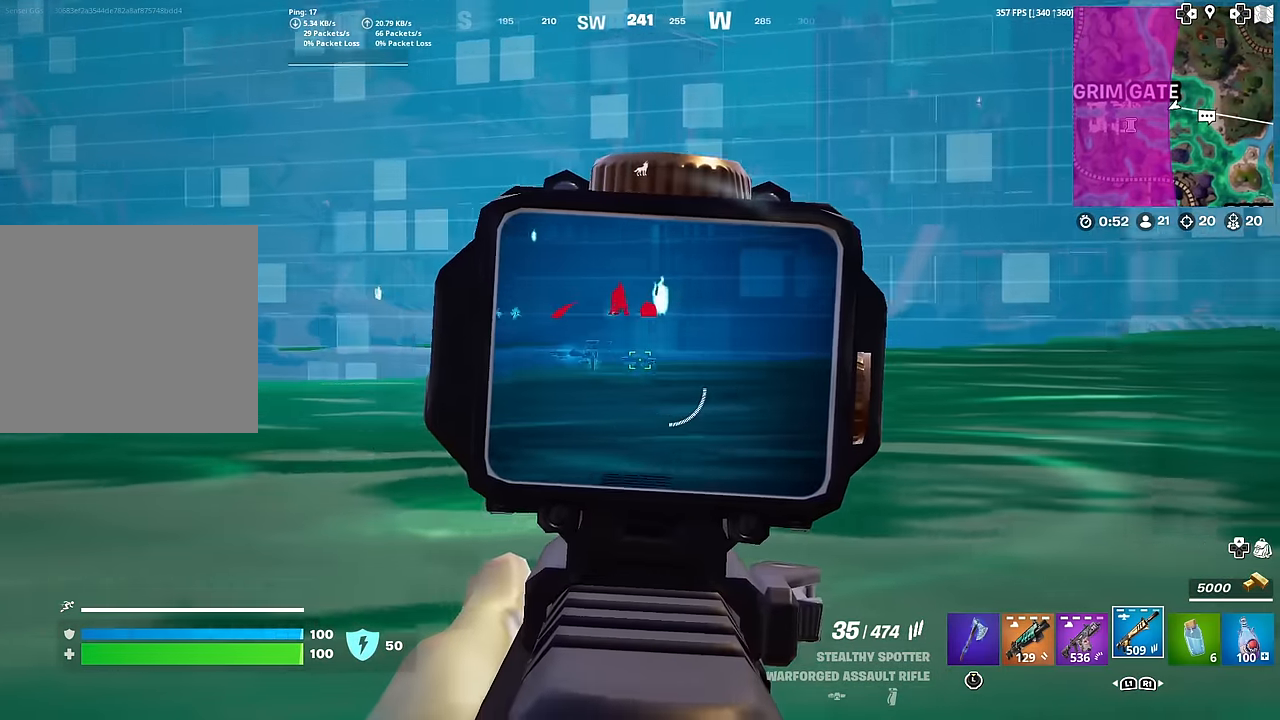
{"buttons": ["L2"], "left_stick": "center", "right_stick": "left", "events": [[33, "right_stick", "center"], [133, "right_stick", "up-left"], [150, "left_stick", "down-right"], [250, "left_stick", "center"], [250, "right_stick", "center"], [500, "right_stick", "left"]]}
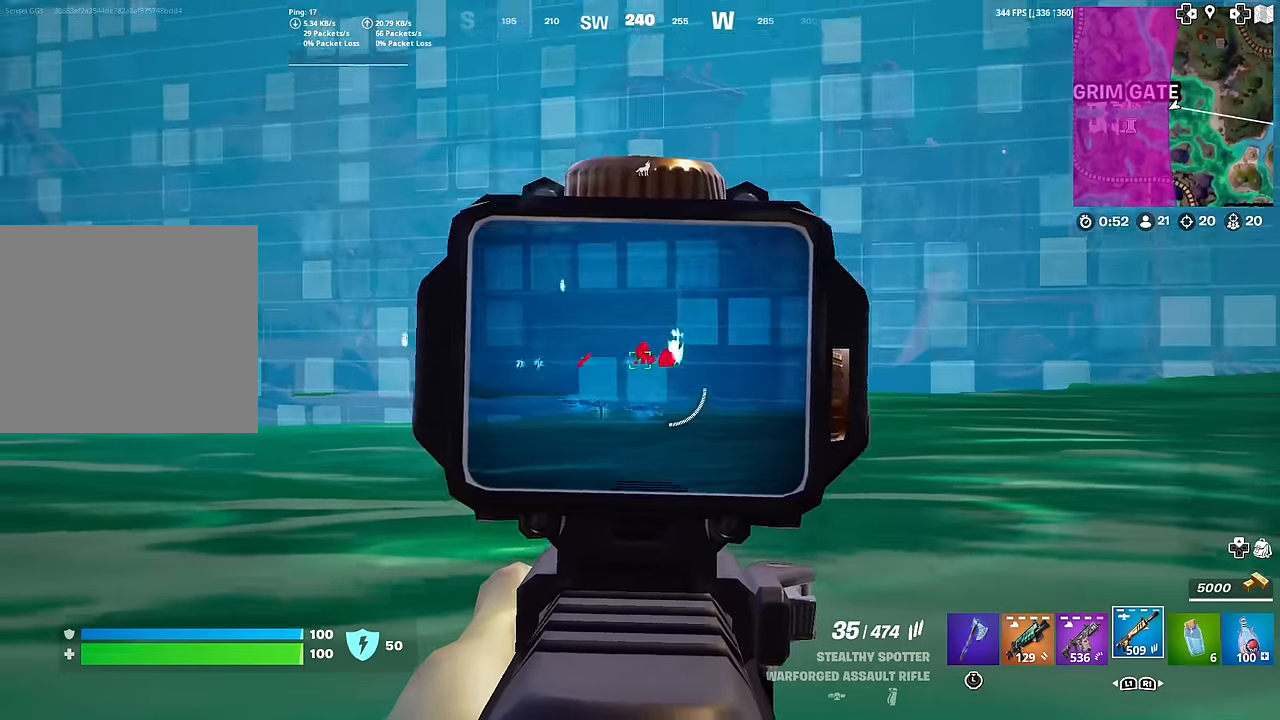
{"buttons": [], "left_stick": "up-left", "right_stick": "left", "events": [[17, "left_stick", "down-left"], [33, "L2", "up"], [83, "left_stick", "left"], [217, "left_stick", "up-left"]]}
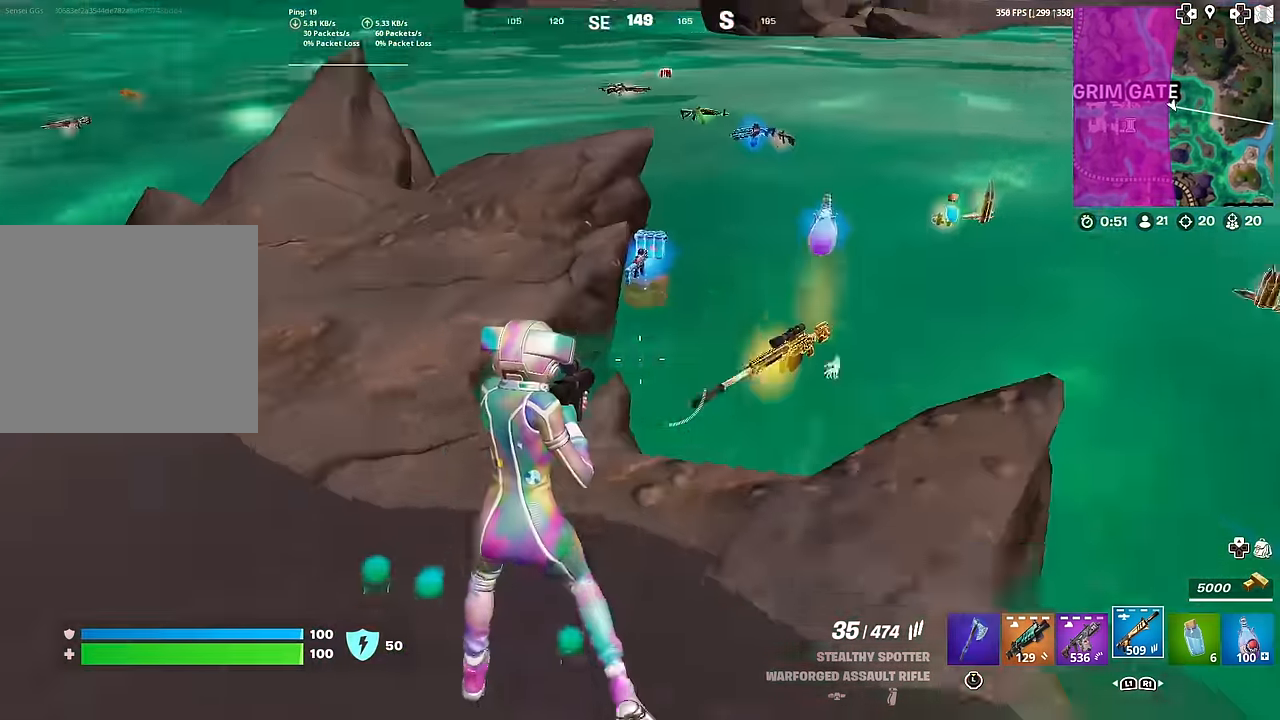
{"buttons": [], "left_stick": "down-right", "right_stick": "left", "events": [[50, "right_stick", "center"], [216, "right_stick", "right"], [233, "left_stick", "up-right"], [383, "SQUARE", "down"], [400, "left_stick", "down-right"], [417, "right_stick", "left"], [467, "SQUARE", "up"]]}
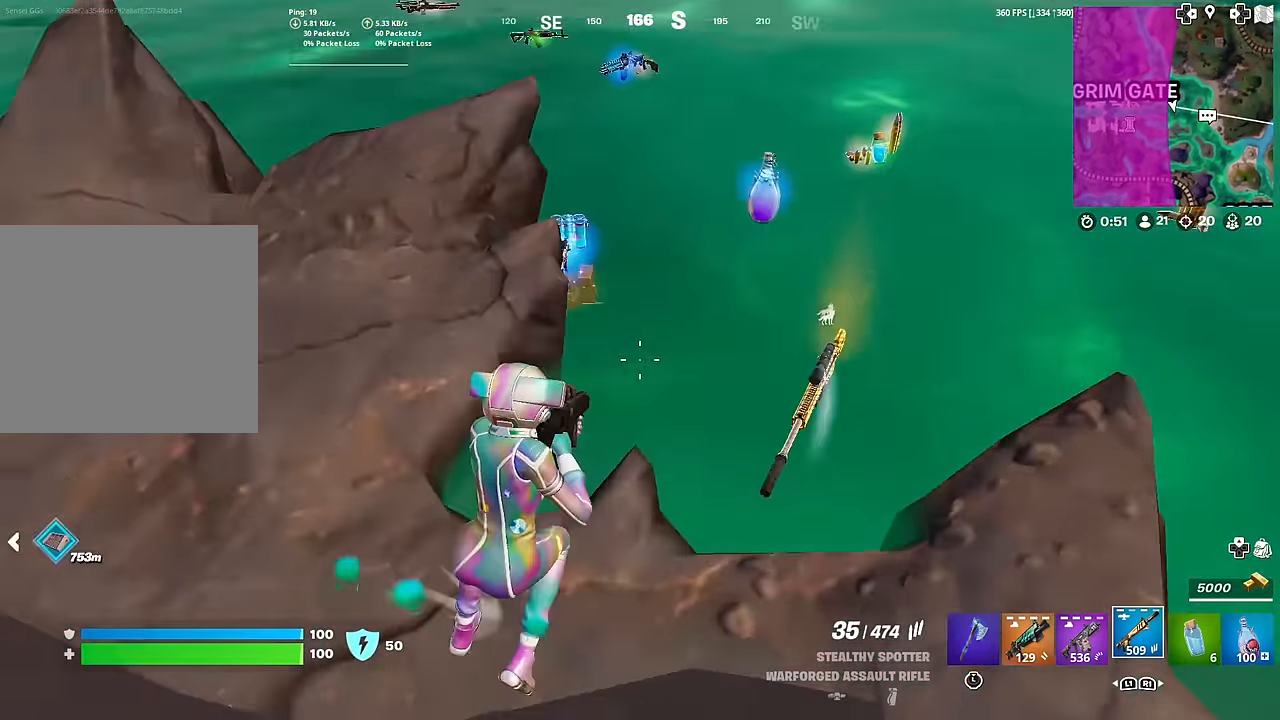
{"buttons": [], "left_stick": "right", "right_stick": "center", "events": [[50, "left_stick", "down-left"], [117, "right_stick", "up-left"], [167, "left_stick", "up-left"], [217, "right_stick", "center"], [284, "left_stick", "right"], [351, "right_stick", "right"], [484, "right_stick", "center"]]}
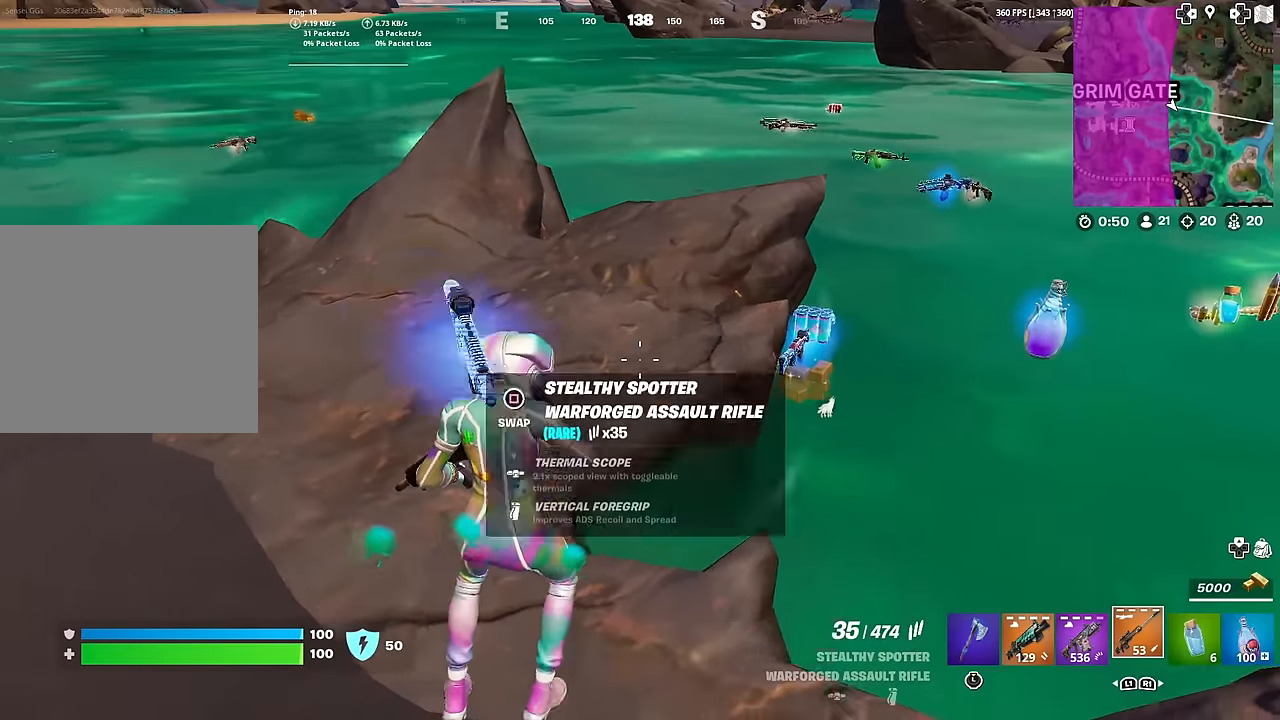
{"buttons": [], "left_stick": "up-left", "right_stick": "center", "events": [[133, "left_stick", "up-right"], [300, "left_stick", "up-left"]]}
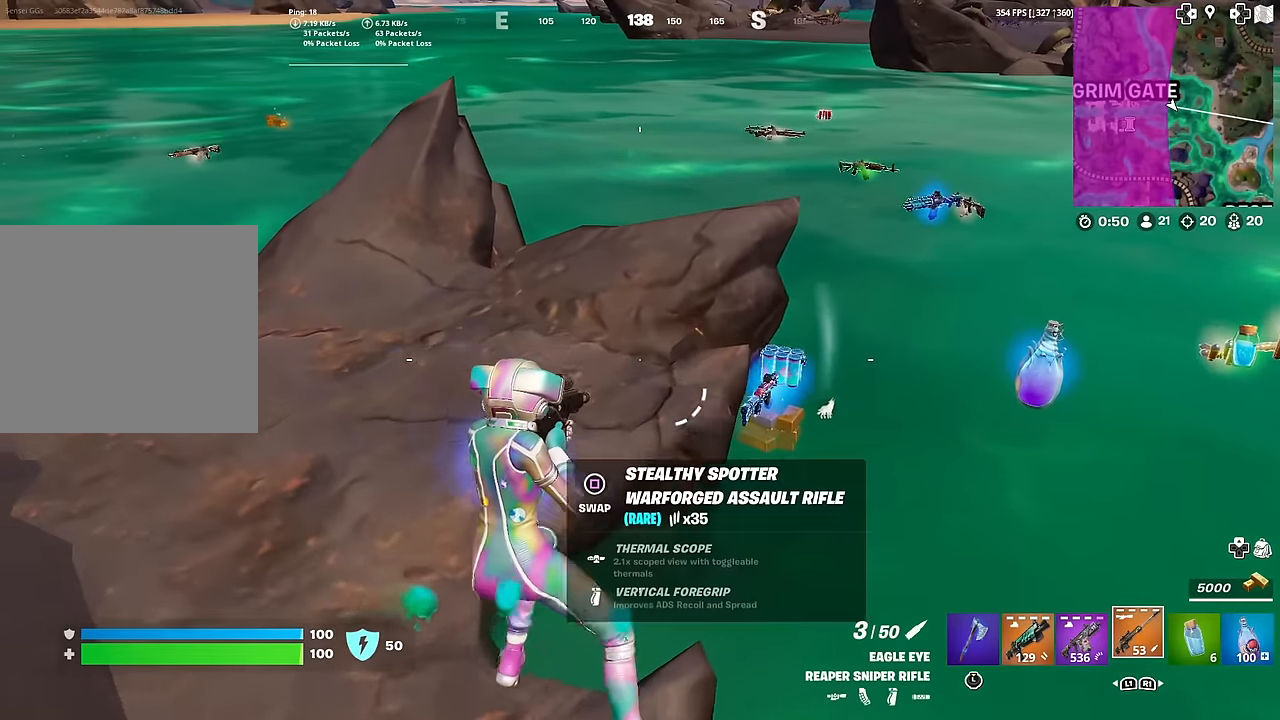
{"buttons": [], "left_stick": "up-right", "right_stick": "center", "events": [[117, "right_stick", "up-left"], [234, "right_stick", "center"], [351, "left_stick", "up"], [501, "left_stick", "up-right"]]}
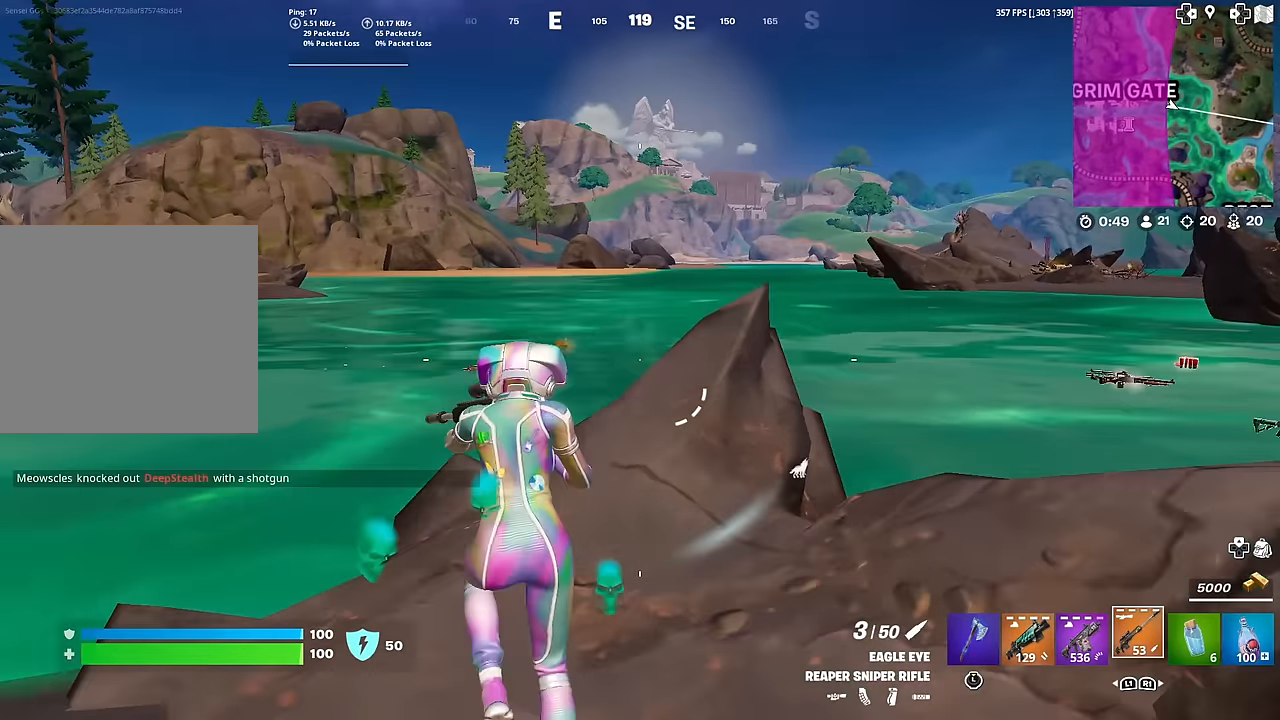
{"buttons": [], "left_stick": "right", "right_stick": "down-right", "events": [[183, "right_stick", "right"], [217, "left_stick", "down-right"], [334, "L1", "down"], [384, "right_stick", "down-right"], [400, "left_stick", "right"], [484, "L1", "up"]]}
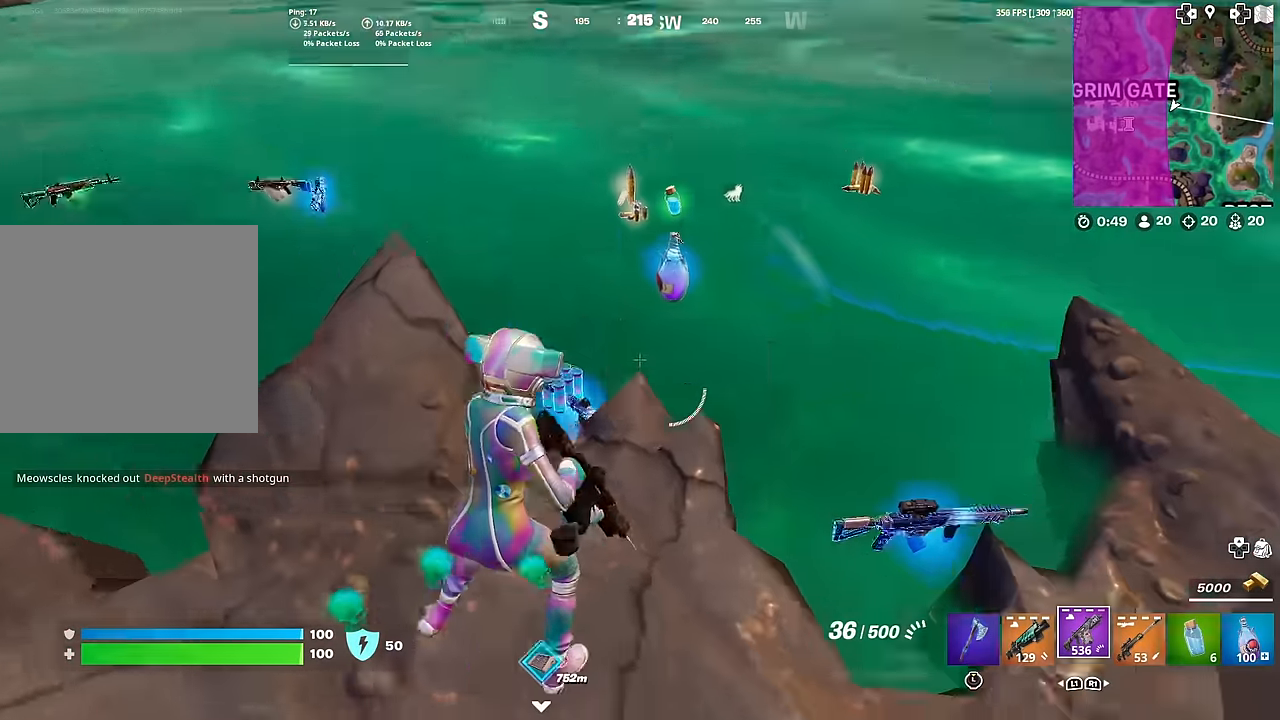
{"buttons": [], "left_stick": "up-left", "right_stick": "center", "events": [[67, "right_stick", "center"], [184, "left_stick", "up-right"], [301, "left_stick", "up-left"], [301, "right_stick", "left"], [367, "right_stick", "down-left"], [484, "right_stick", "center"]]}
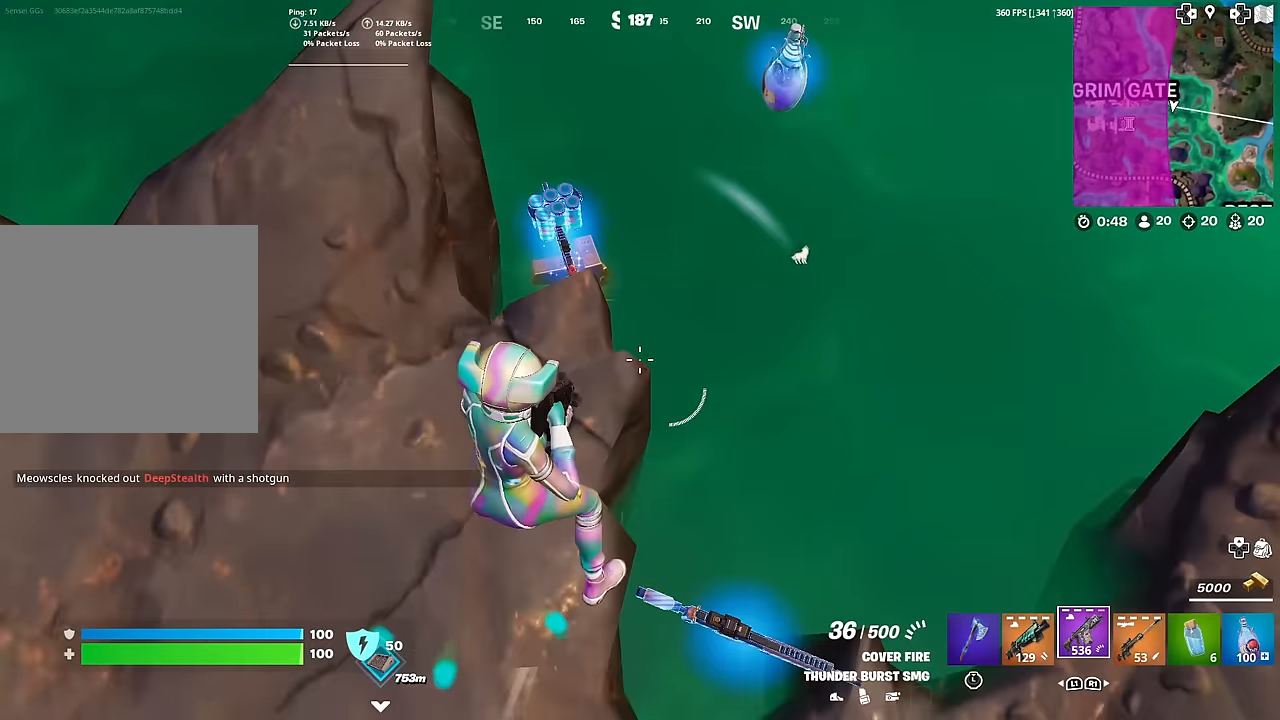
{"buttons": ["SQUARE"], "left_stick": "down-right", "right_stick": "down", "events": [[284, "left_stick", "center"], [300, "R3", "down"], [334, "left_stick", "down-right"], [384, "R3", "up"], [434, "SQUARE", "down"], [467, "right_stick", "down"]]}
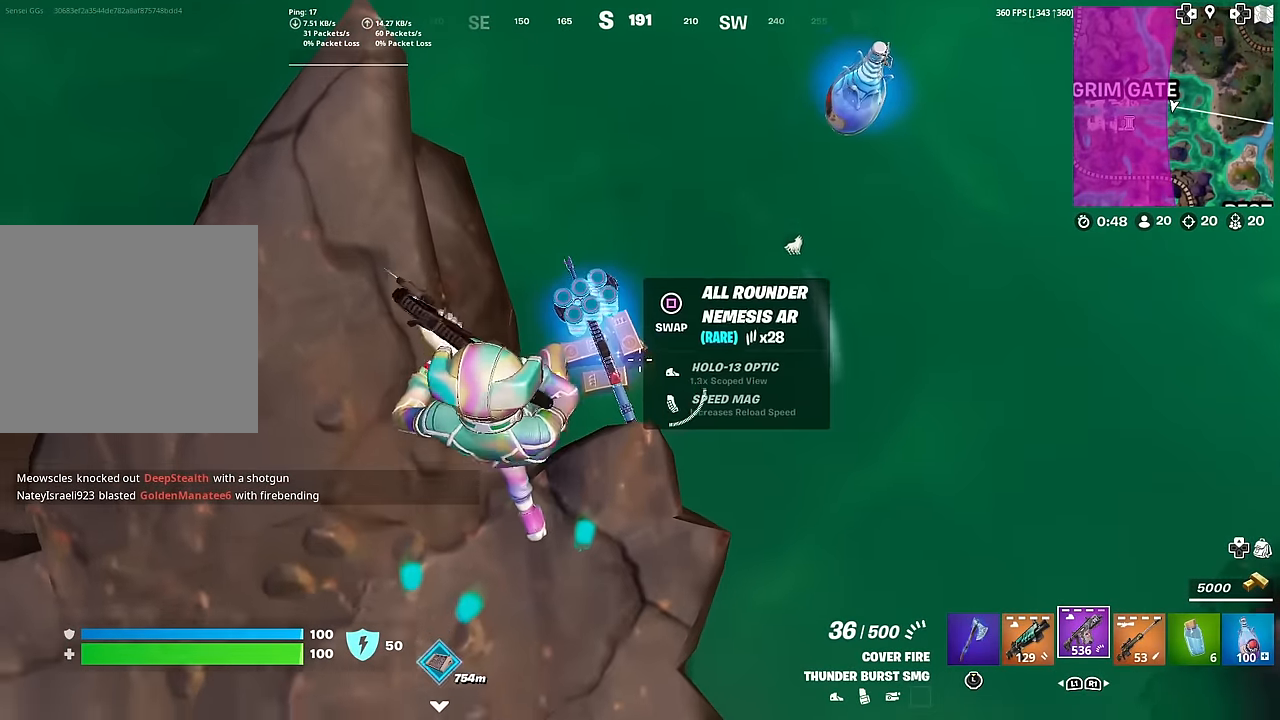
{"buttons": [], "left_stick": "down-left", "right_stick": "up-left", "events": [[34, "SQUARE", "up"], [50, "right_stick", "center"], [67, "left_stick", "center"], [301, "left_stick", "left"], [351, "left_stick", "down-left"], [351, "right_stick", "up-left"]]}
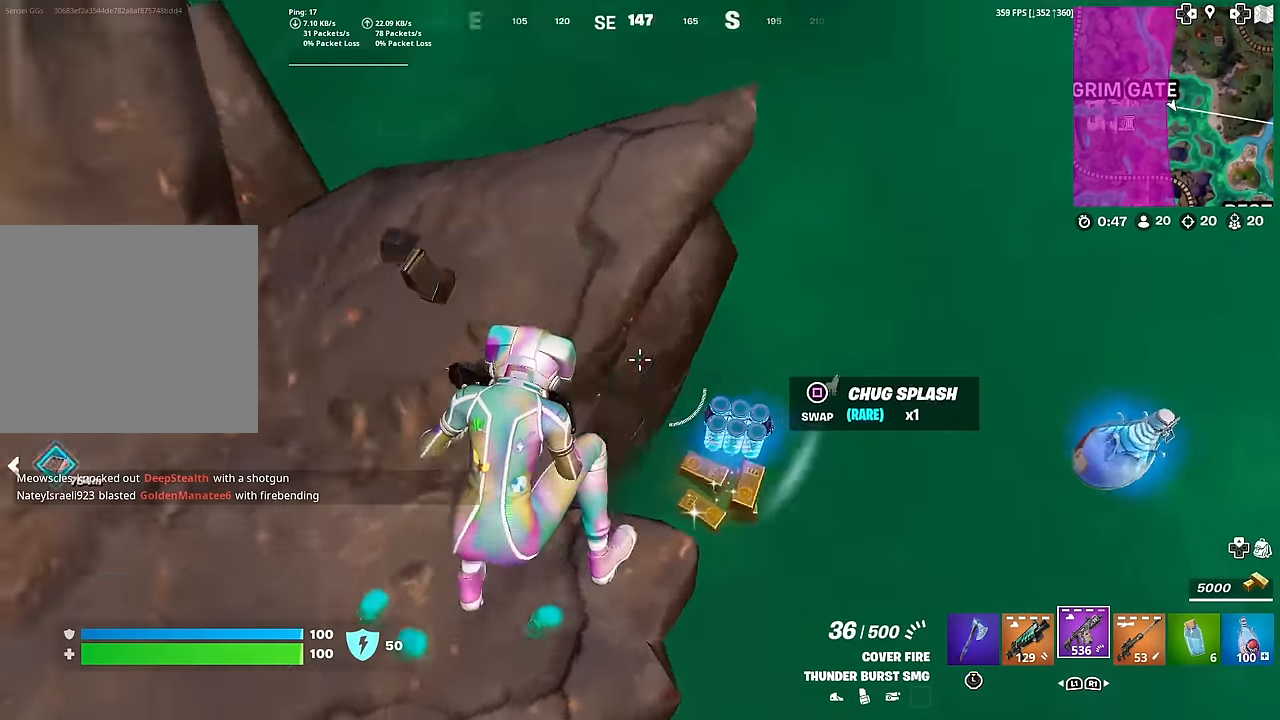
{"buttons": [], "left_stick": "up", "right_stick": "up-right", "events": [[50, "left_stick", "up-left"], [167, "TOUCHPAD", "down"], [250, "right_stick", "center"], [384, "left_stick", "up"], [467, "right_stick", "up-right"], [500, "TOUCHPAD", "up"]]}
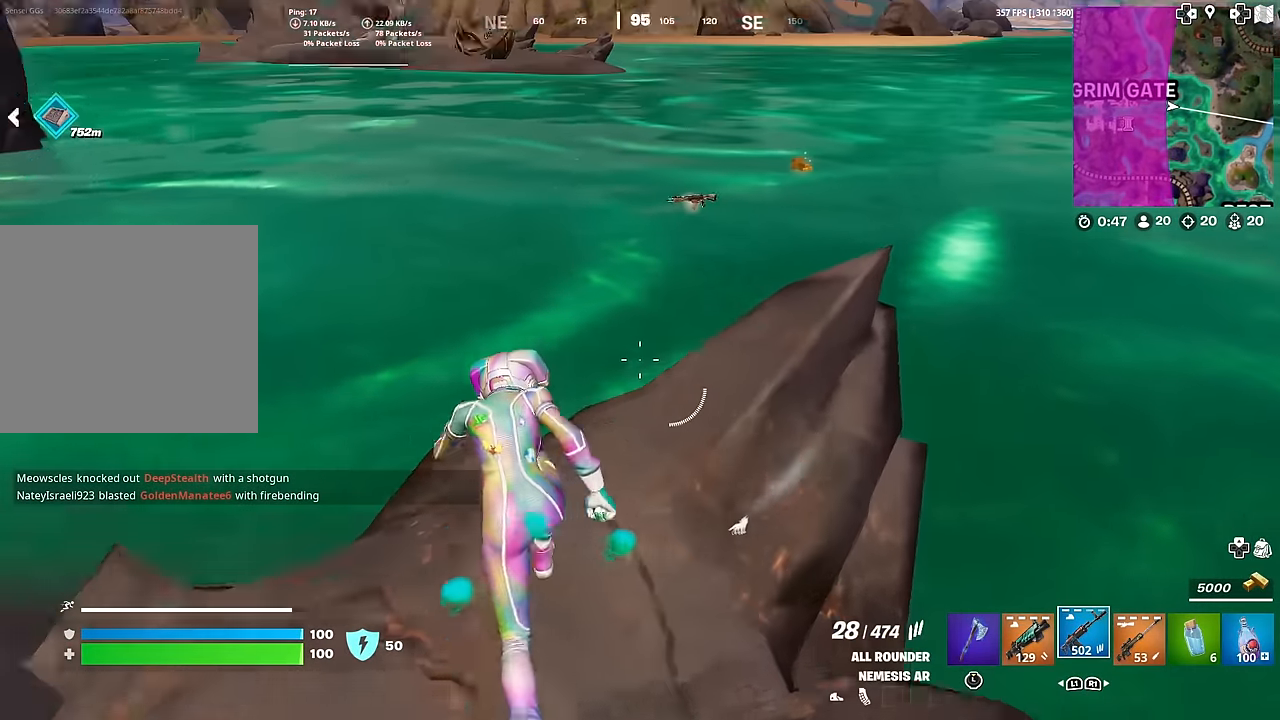
{"buttons": [], "left_stick": "up", "right_stick": "center", "events": [[34, "right_stick", "center"], [184, "CROSS", "down"], [184, "right_stick", "up-right"], [284, "CROSS", "up"], [284, "right_stick", "center"]]}
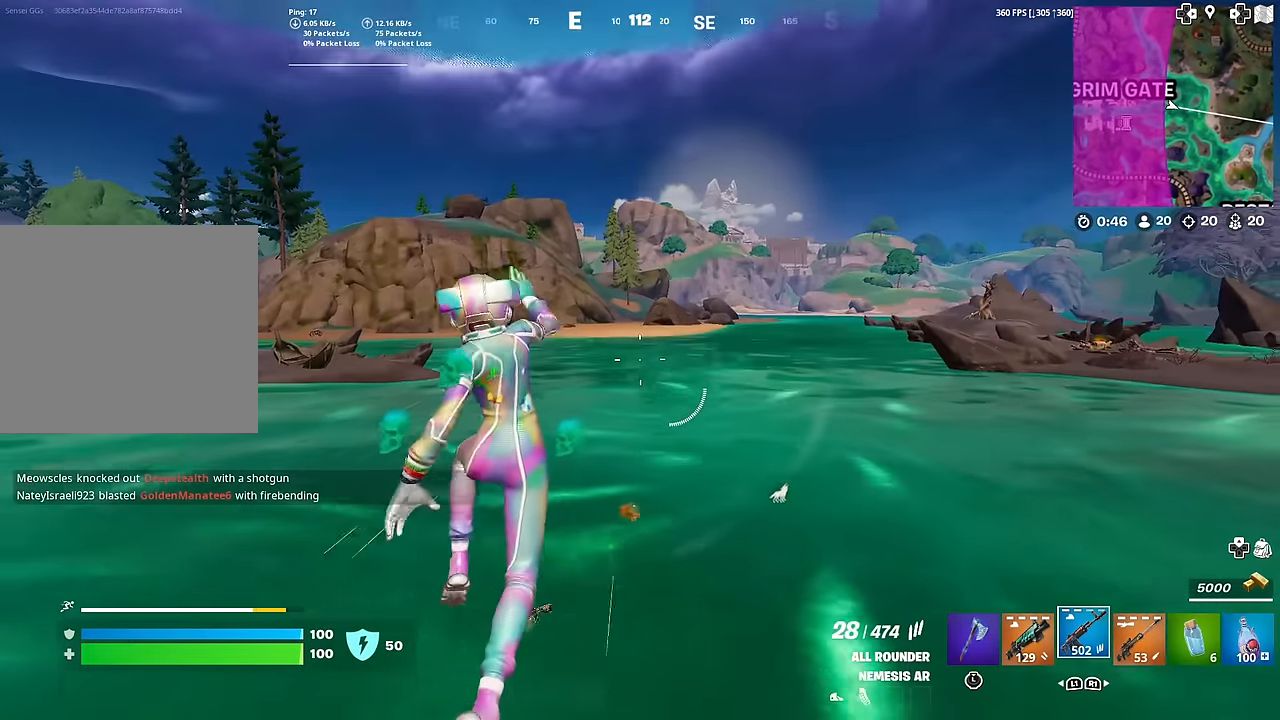
{"buttons": [], "left_stick": "up", "right_stick": "center", "events": [[183, "CROSS", "down"], [267, "CROSS", "up"], [417, "right_stick", "right"], [500, "right_stick", "center"]]}
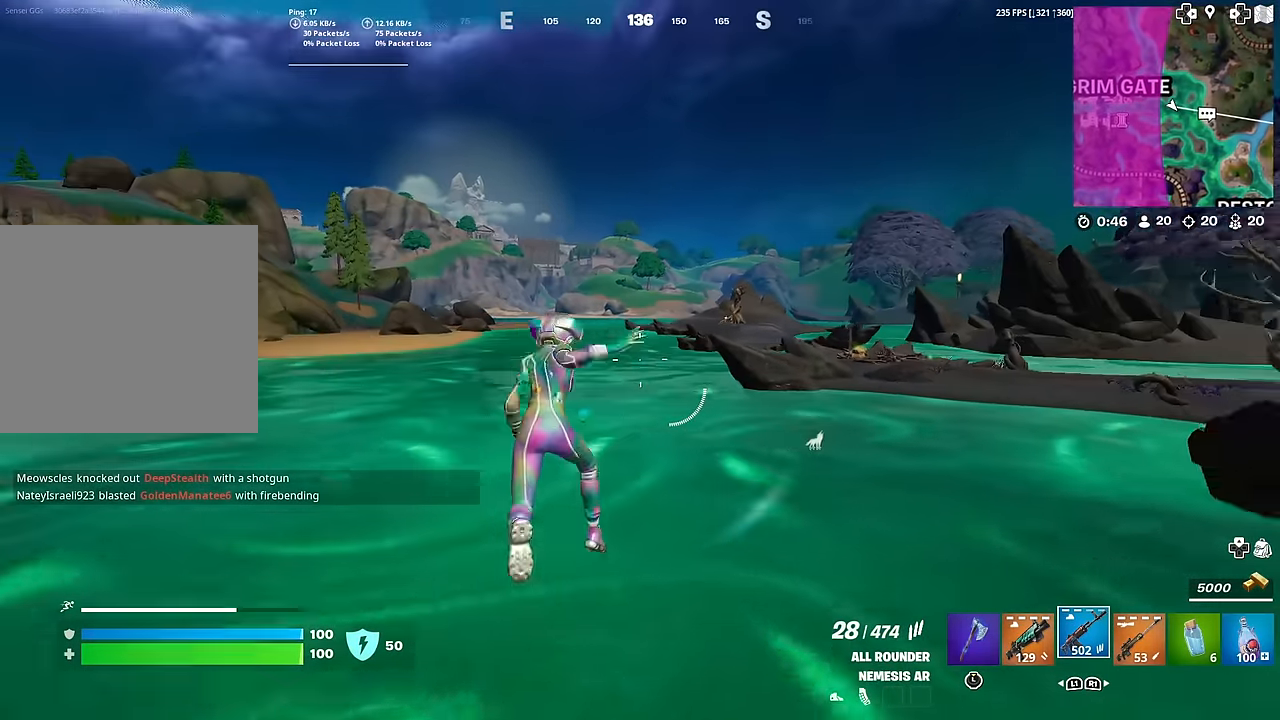
{"buttons": [], "left_stick": "up", "right_stick": "center", "events": [[201, "CROSS", "down"], [267, "CROSS", "up"], [384, "CROSS", "down"], [434, "CROSS", "up"]]}
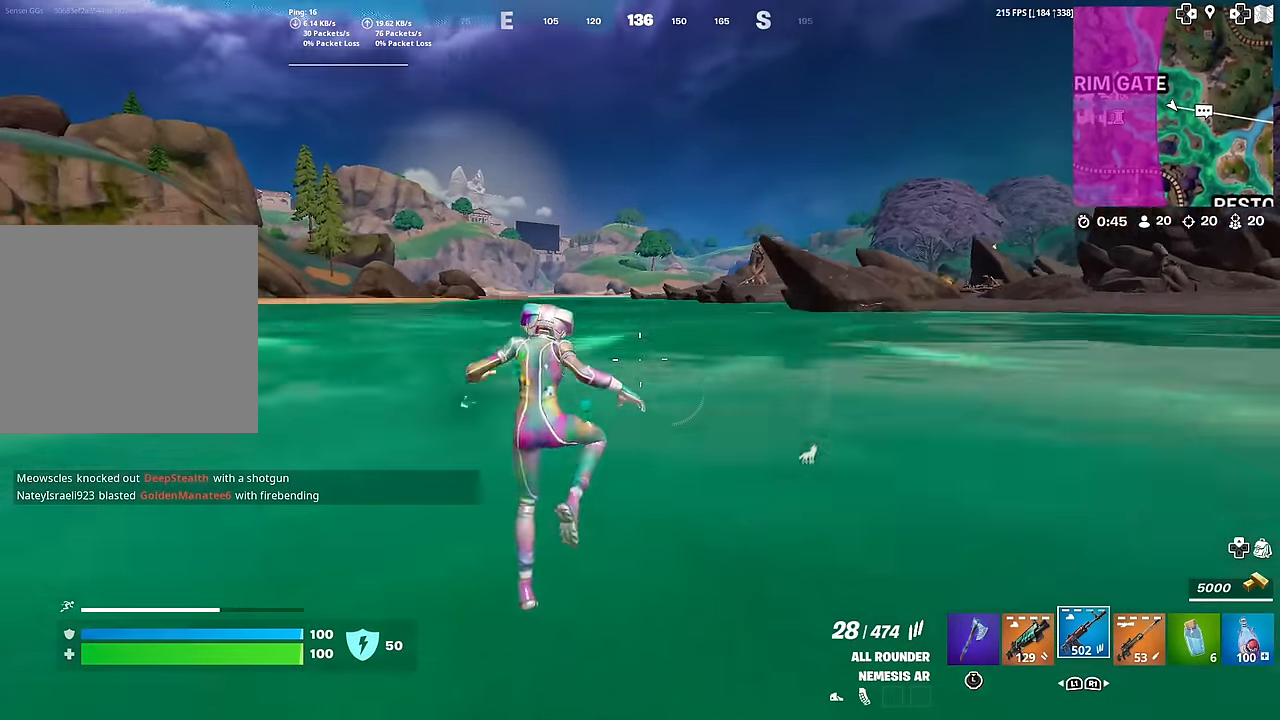
{"buttons": ["CROSS"], "left_stick": "up", "right_stick": "center", "events": [[467, "CROSS", "down"]]}
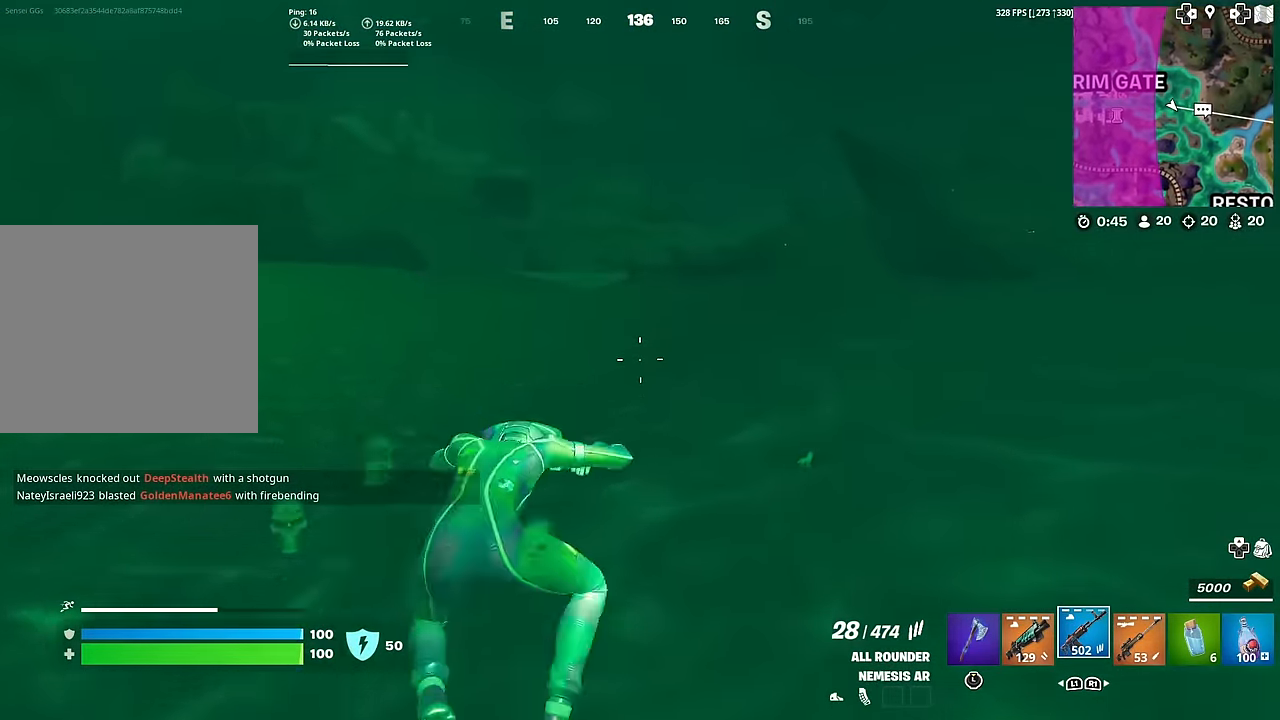
{"buttons": [], "left_stick": "up", "right_stick": "center", "events": [[66, "CROSS", "up"], [434, "CROSS", "down"], [500, "CROSS", "up"]]}
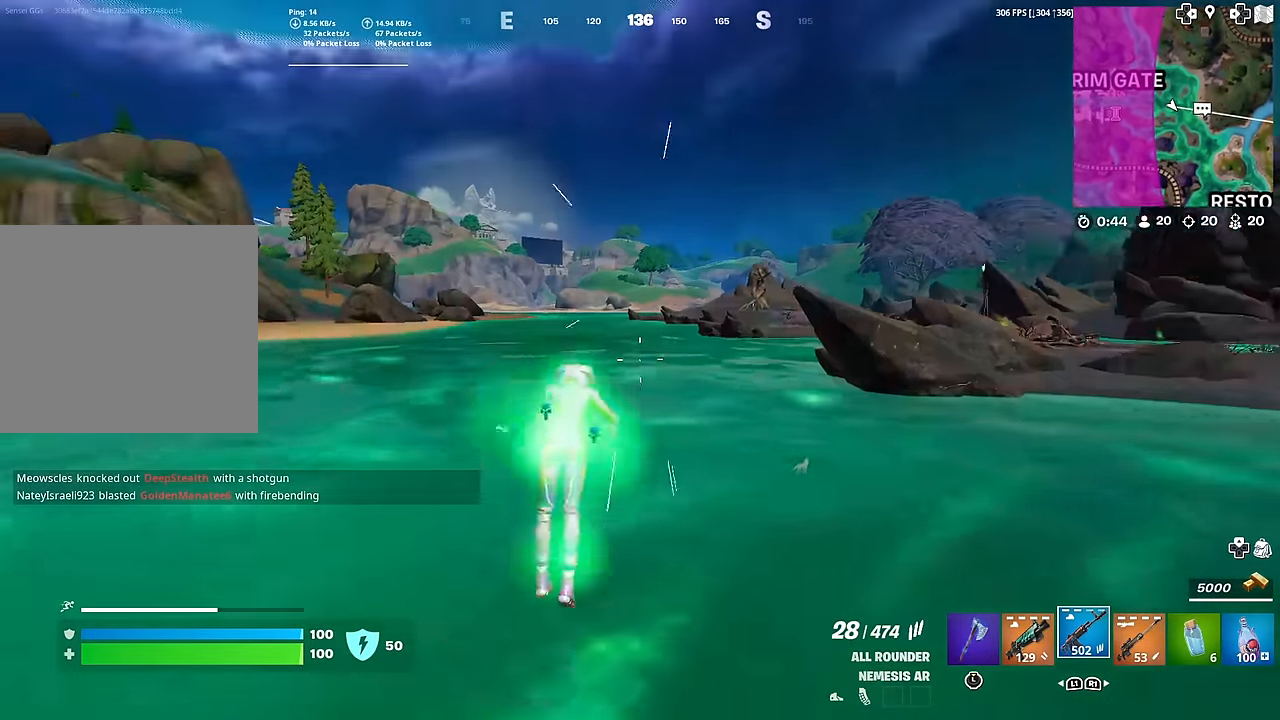
{"buttons": [], "left_stick": "up", "right_stick": "center", "events": []}
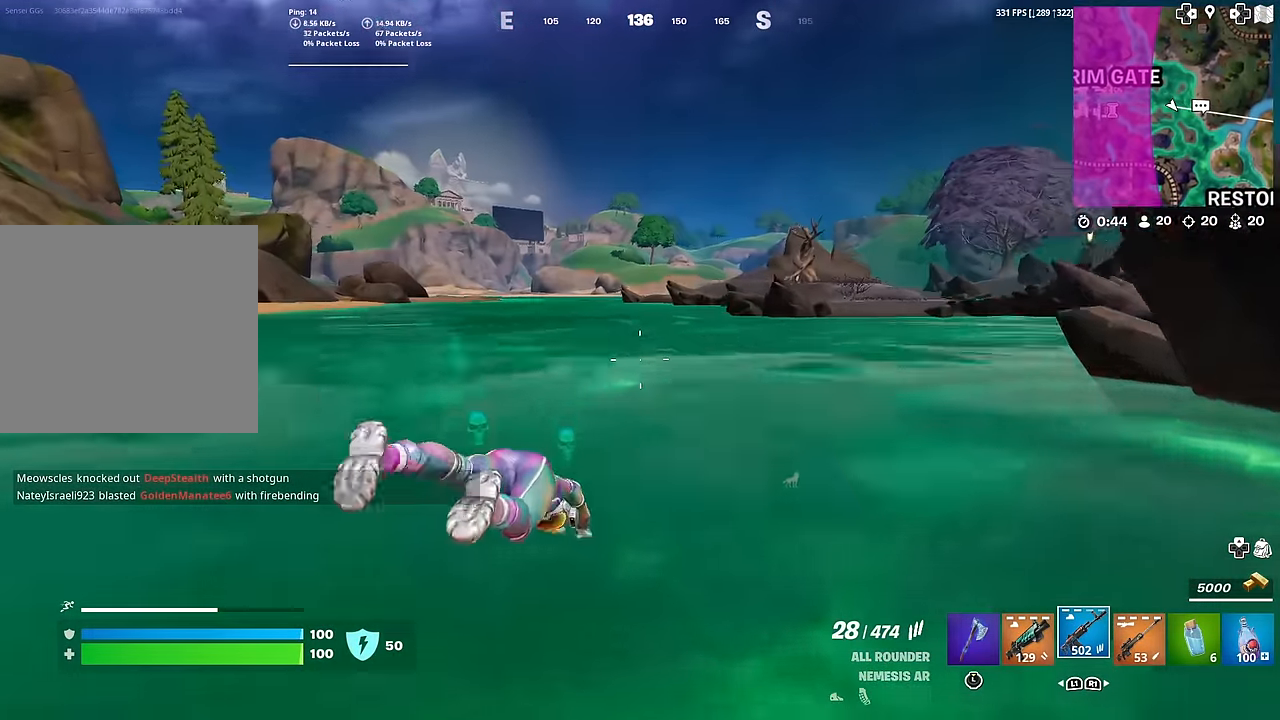
{"buttons": [], "left_stick": "up", "right_stick": "up-left", "events": [[467, "right_stick", "up-left"]]}
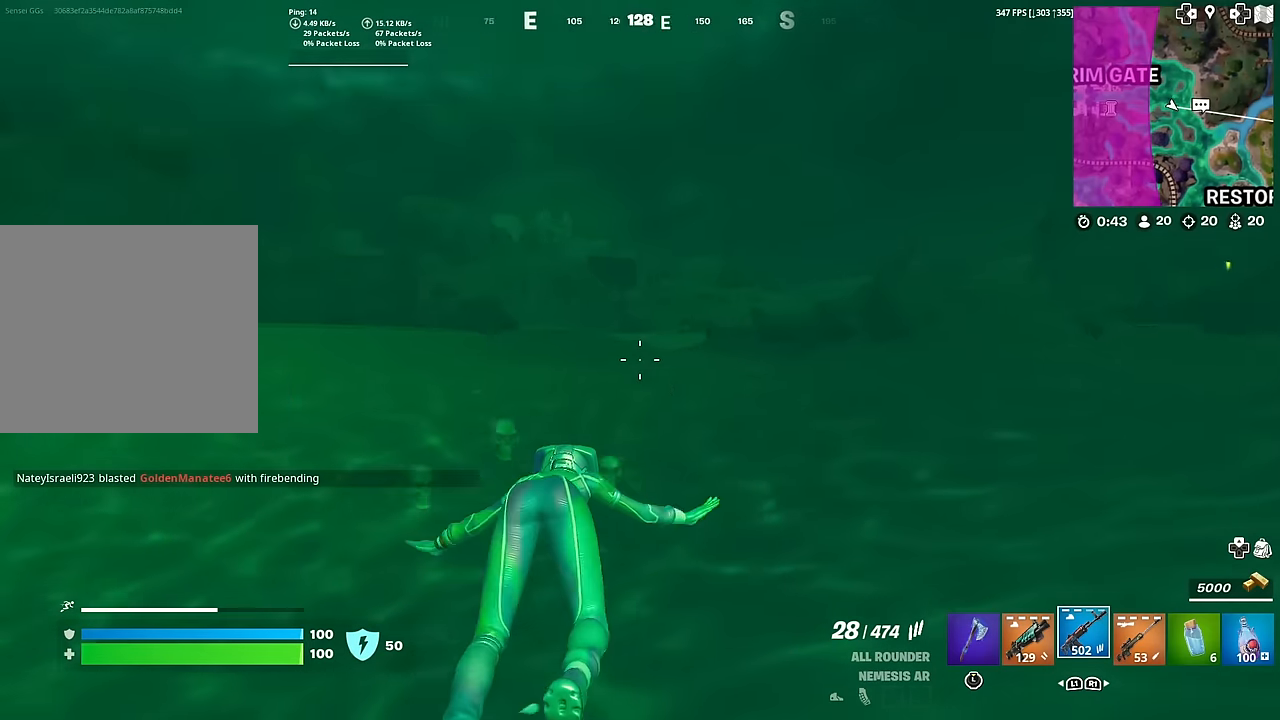
{"buttons": [], "left_stick": "up", "right_stick": "center", "events": [[34, "right_stick", "center"], [184, "right_stick", "left"], [234, "CROSS", "down"], [351, "CROSS", "up"], [367, "right_stick", "center"]]}
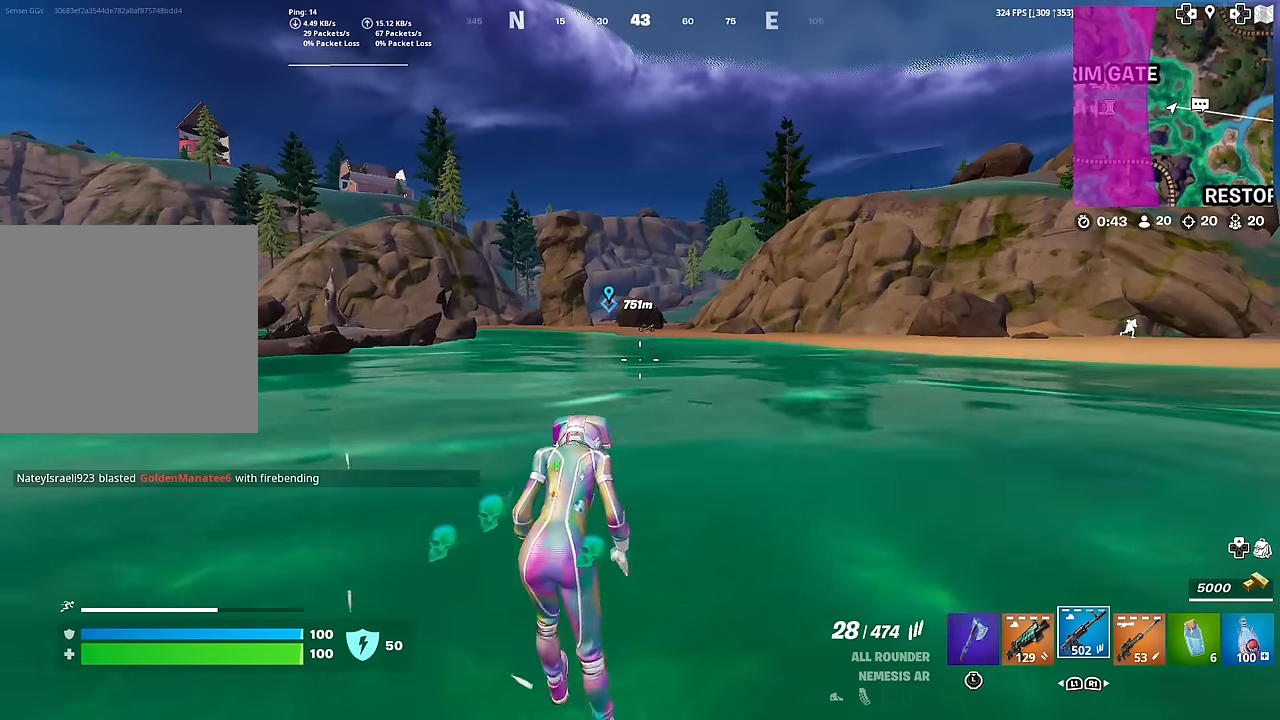
{"buttons": [], "left_stick": "up", "right_stick": "center", "events": [[200, "CROSS", "down"], [317, "CROSS", "up"]]}
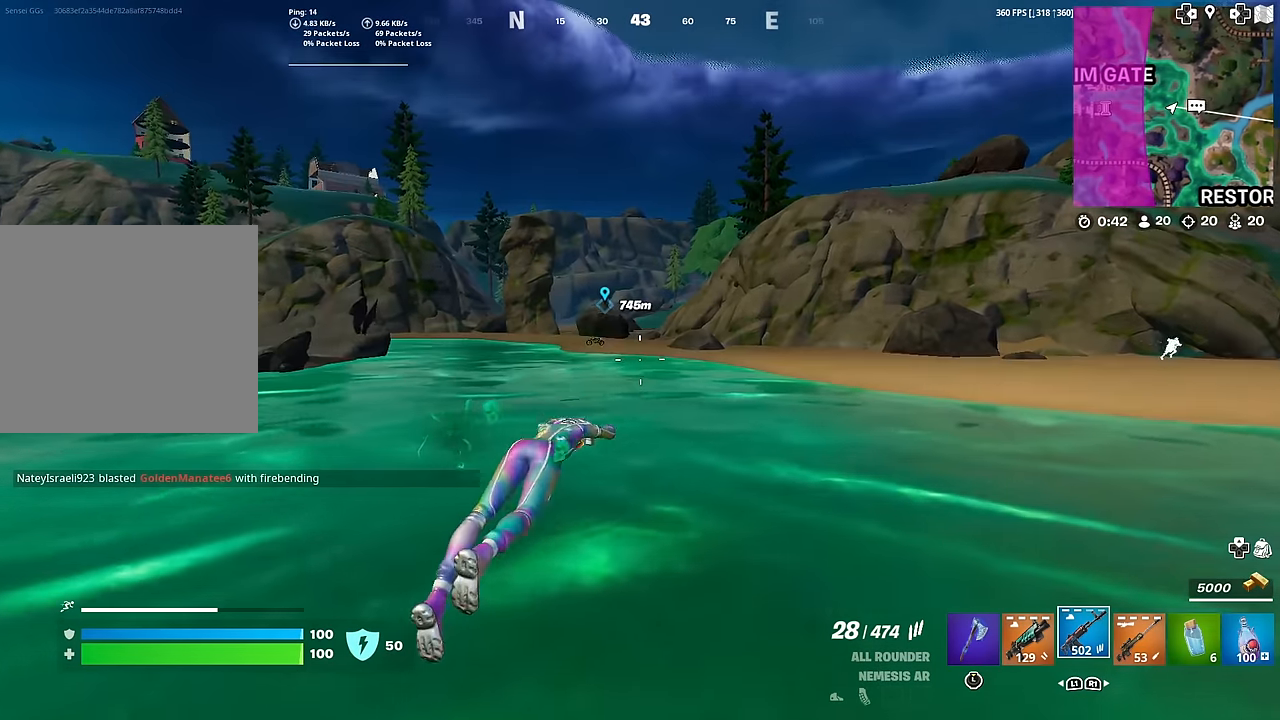
{"buttons": [], "left_stick": "up", "right_stick": "center", "events": []}
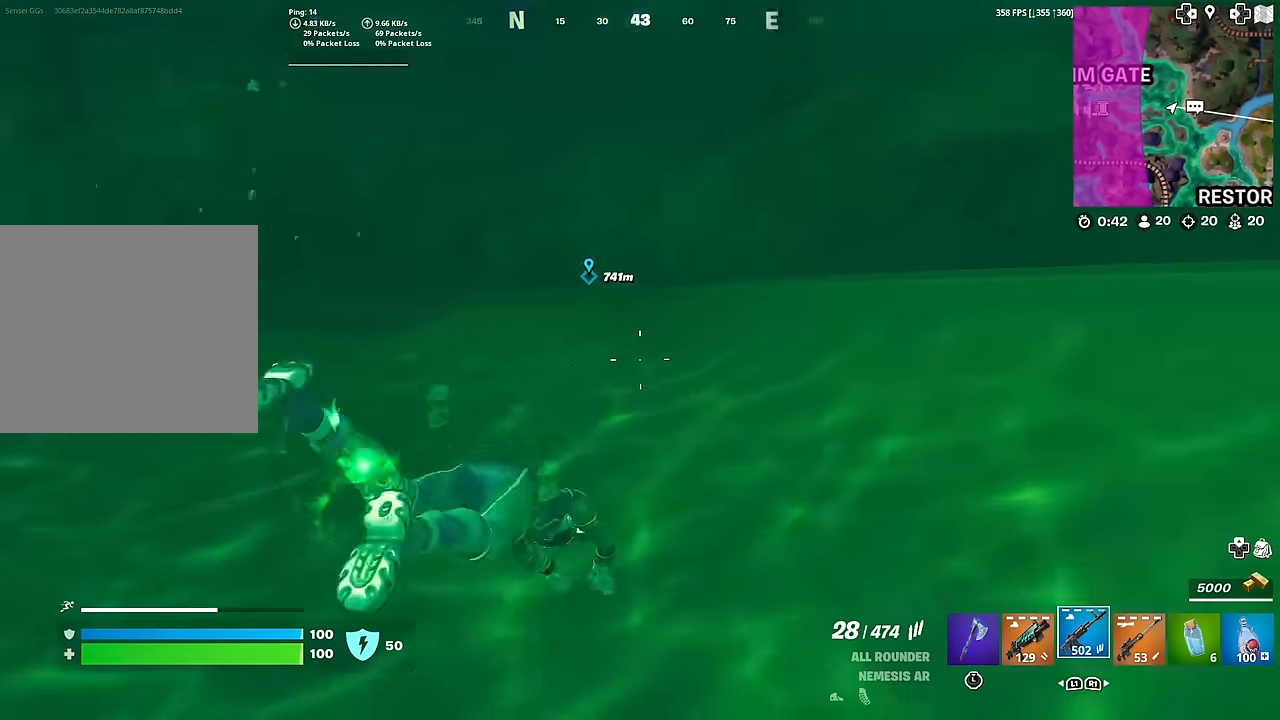
{"buttons": [], "left_stick": "up", "right_stick": "center", "events": [[66, "right_stick", "left"], [150, "right_stick", "center"], [383, "CROSS", "down"], [434, "CROSS", "up"]]}
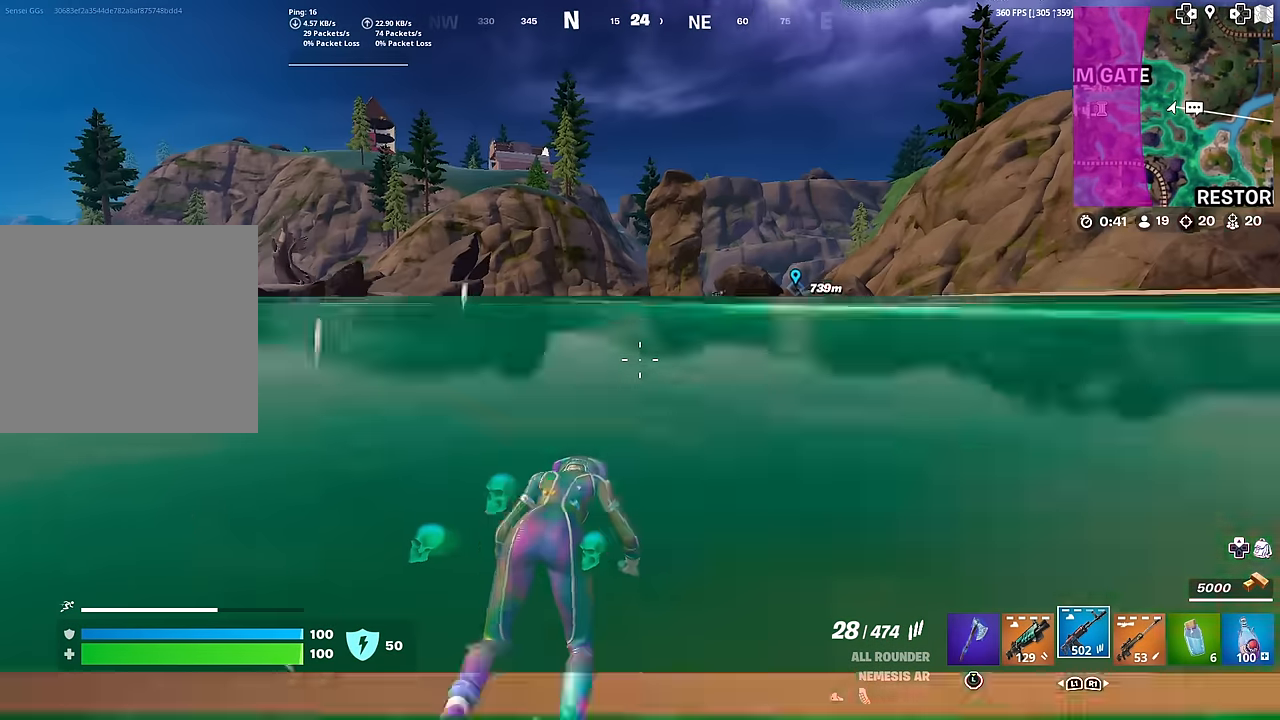
{"buttons": [], "left_stick": "up", "right_stick": "center", "events": [[367, "CROSS", "down"], [434, "CROSS", "up"]]}